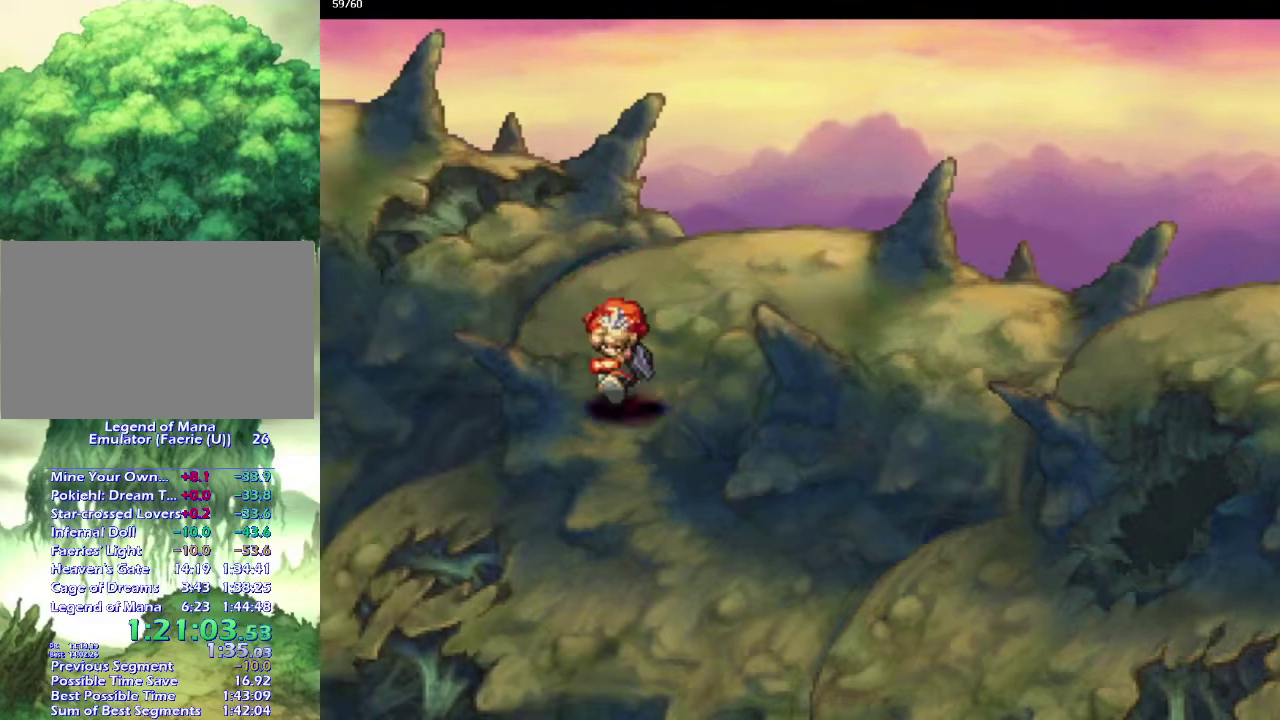
Gameplay with a controller (PlayStation layout); each line is a JSON object with the inputs held at the frame after it. "events" lists button and stick changes between this image and that frame as [ms after this image, input, new state], when the widget could be followed in between. This overlay highlights the sticks when they move; stick clicks (L3 R3) are not distinguishable. Not read: CIRCLE L3 R3.
{"buttons": [], "left_stick": "right", "right_stick": "center", "events": [[17, "left_stick", "down-right"], [117, "left_stick", "down"], [167, "left_stick", "down-right"], [333, "left_stick", "right"], [383, "left_stick", "down-right"], [433, "left_stick", "down"], [500, "left_stick", "right"]]}
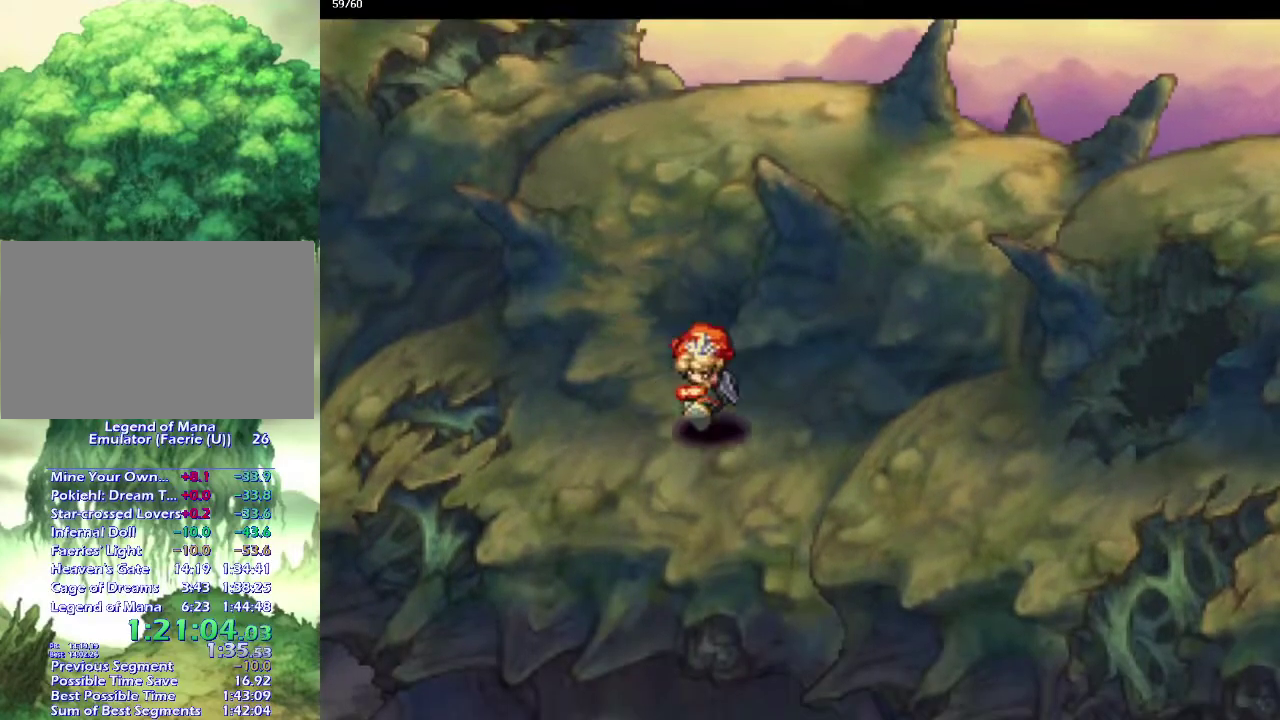
{"buttons": [], "left_stick": "up-right", "right_stick": "center", "events": [[83, "left_stick", "down-right"], [133, "left_stick", "right"], [233, "left_stick", "down-right"], [317, "left_stick", "up-right"], [383, "left_stick", "right"], [450, "left_stick", "up-right"]]}
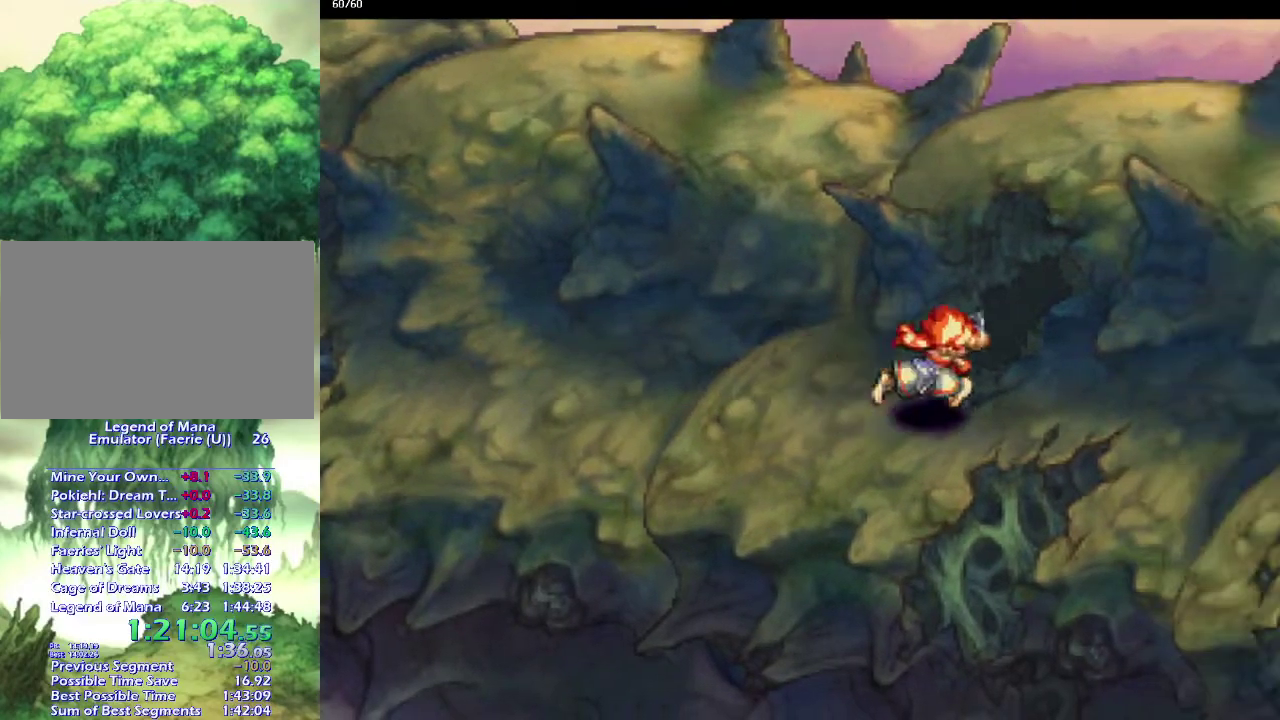
{"buttons": [], "left_stick": "right", "right_stick": "center", "events": [[117, "left_stick", "up"], [183, "left_stick", "up-right"], [467, "left_stick", "right"]]}
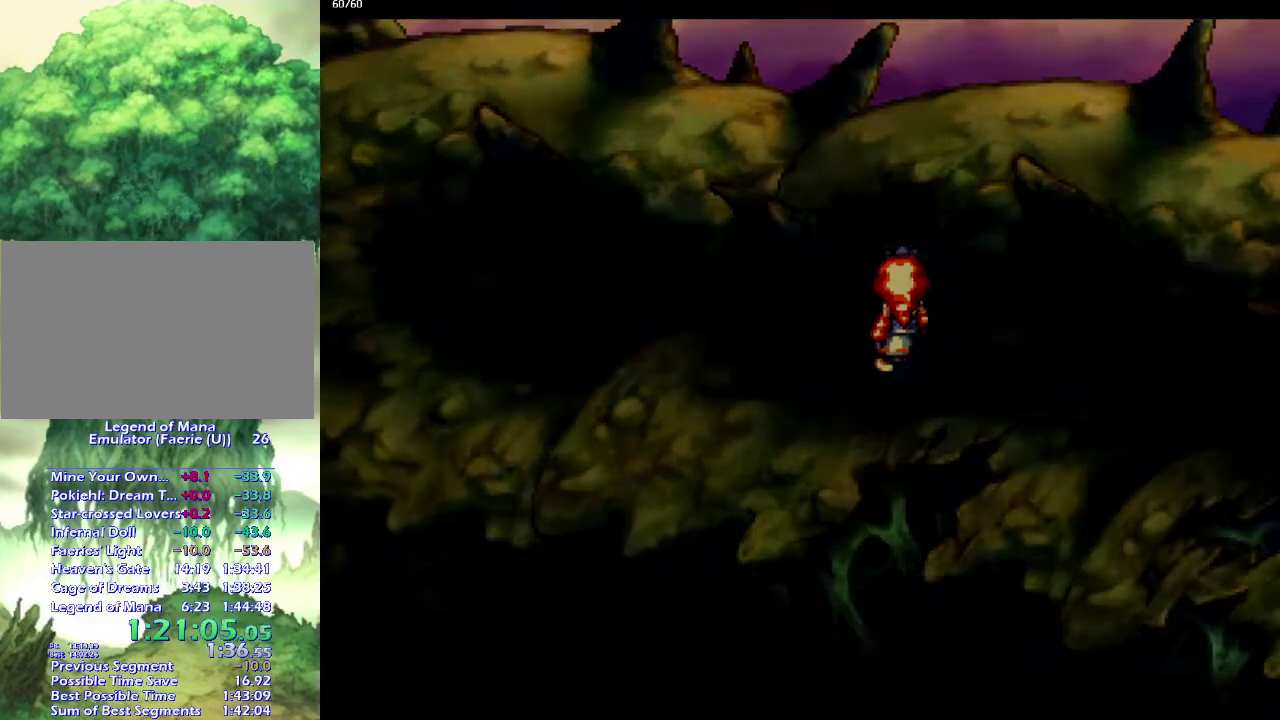
{"buttons": [], "left_stick": "down", "right_stick": "center", "events": [[33, "left_stick", "down-right"], [150, "left_stick", "down"]]}
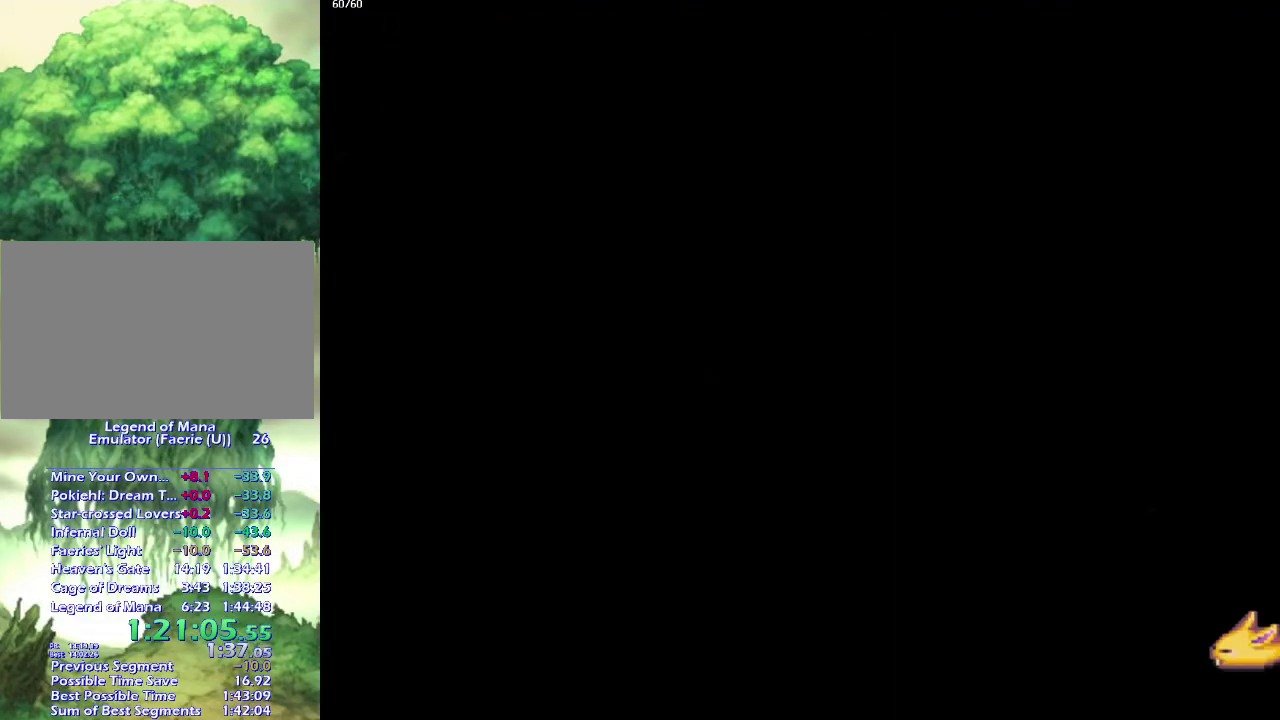
{"buttons": [], "left_stick": "down-right", "right_stick": "center", "events": [[133, "left_stick", "down-right"], [233, "left_stick", "down-left"], [300, "left_stick", "down-right"], [383, "left_stick", "down-left"], [467, "left_stick", "down-right"]]}